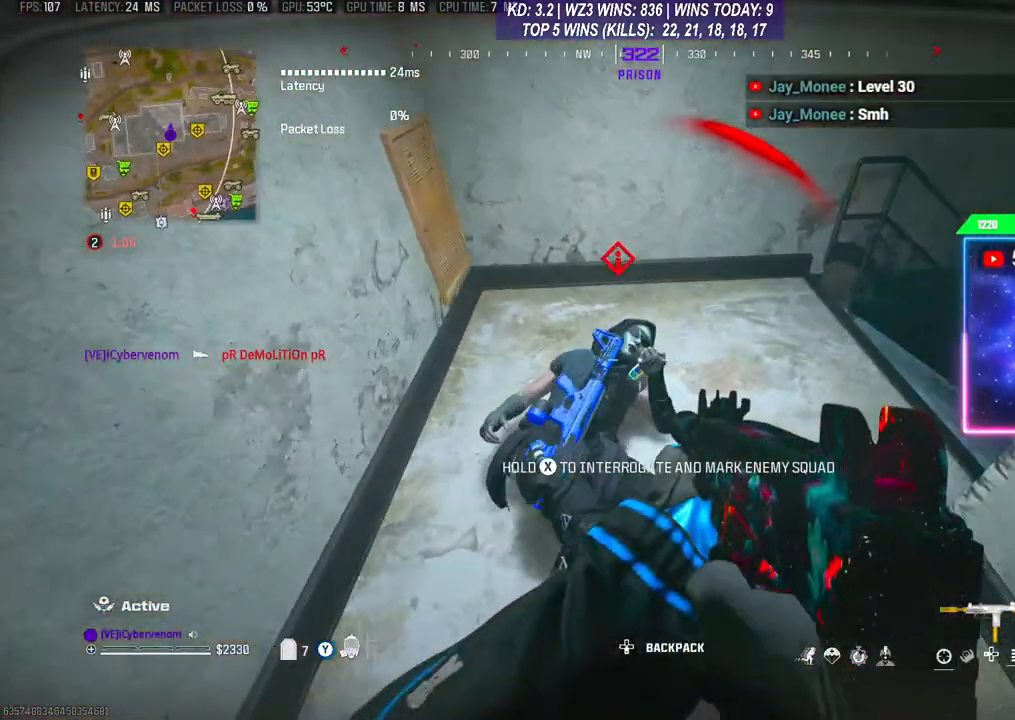
Gameplay with a controller (Xbox layout); each line is a JSON object with the inputs held at the frame after it. "events" lists button and stick changes between this image and that frame as [ms after this image, input, new state], when the widget could be followed in between. Not read: L3.
{"buttons": [], "left_stick": "center", "right_stick": "center", "events": [[33, "right_stick", "down"], [300, "right_stick", "center"]]}
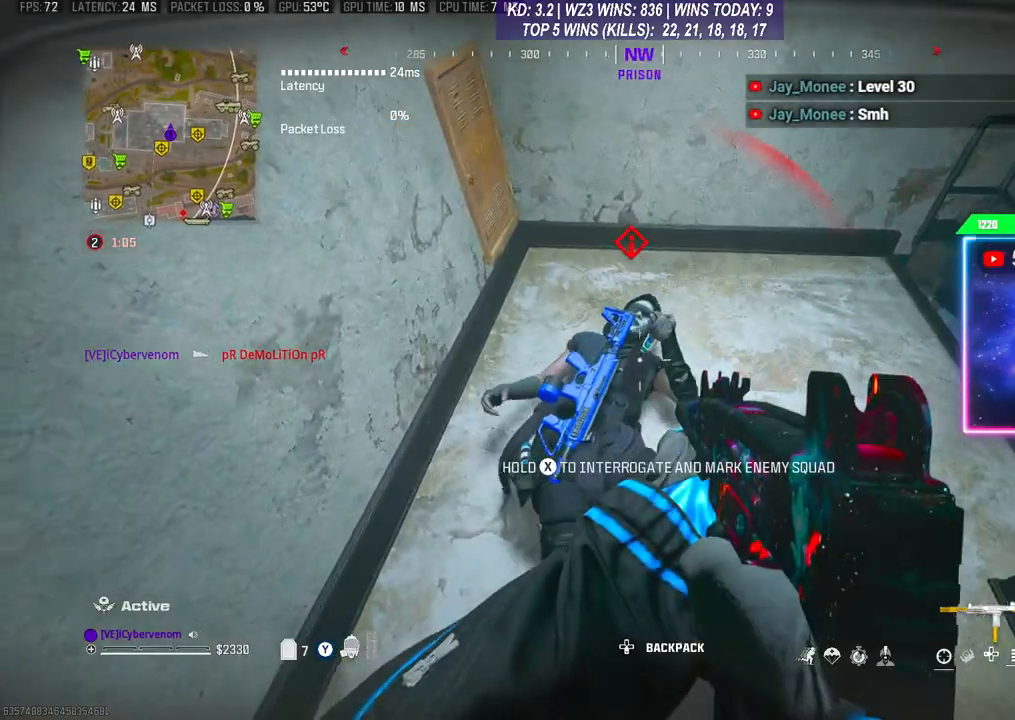
{"buttons": [], "left_stick": "center", "right_stick": "center", "events": []}
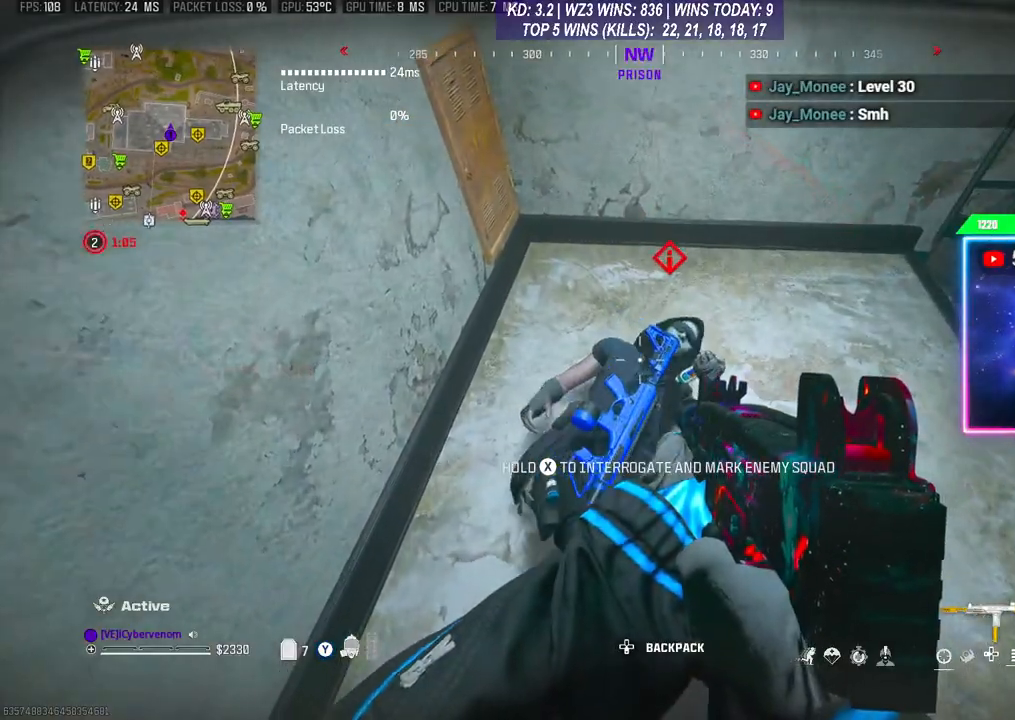
{"buttons": [], "left_stick": "center", "right_stick": "center", "events": []}
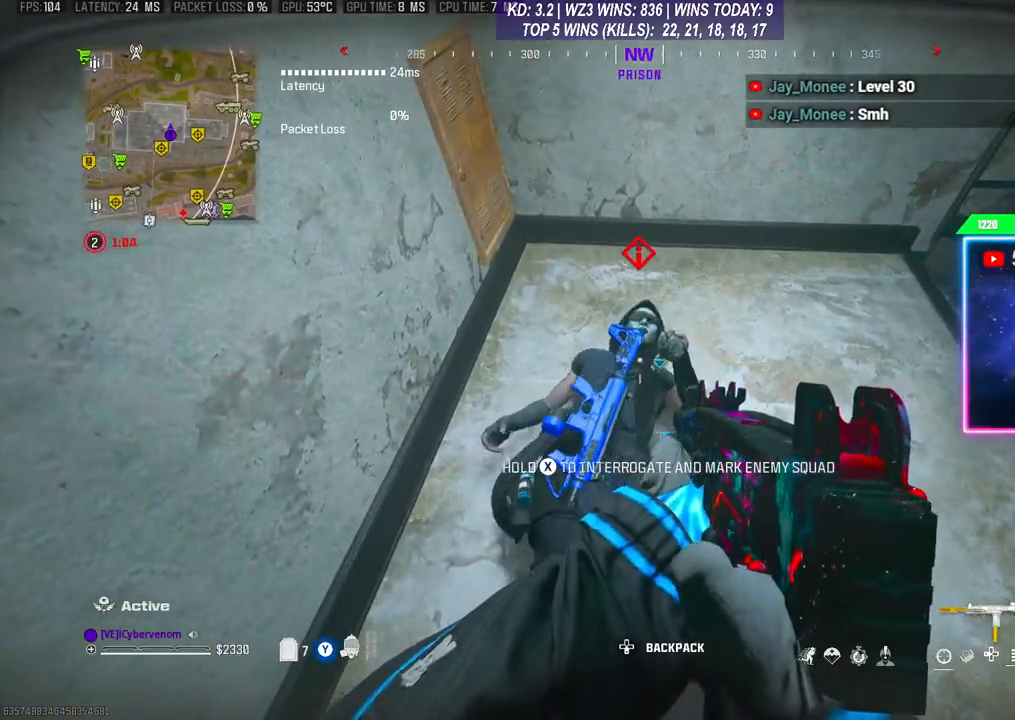
{"buttons": [], "left_stick": "center", "right_stick": "center", "events": []}
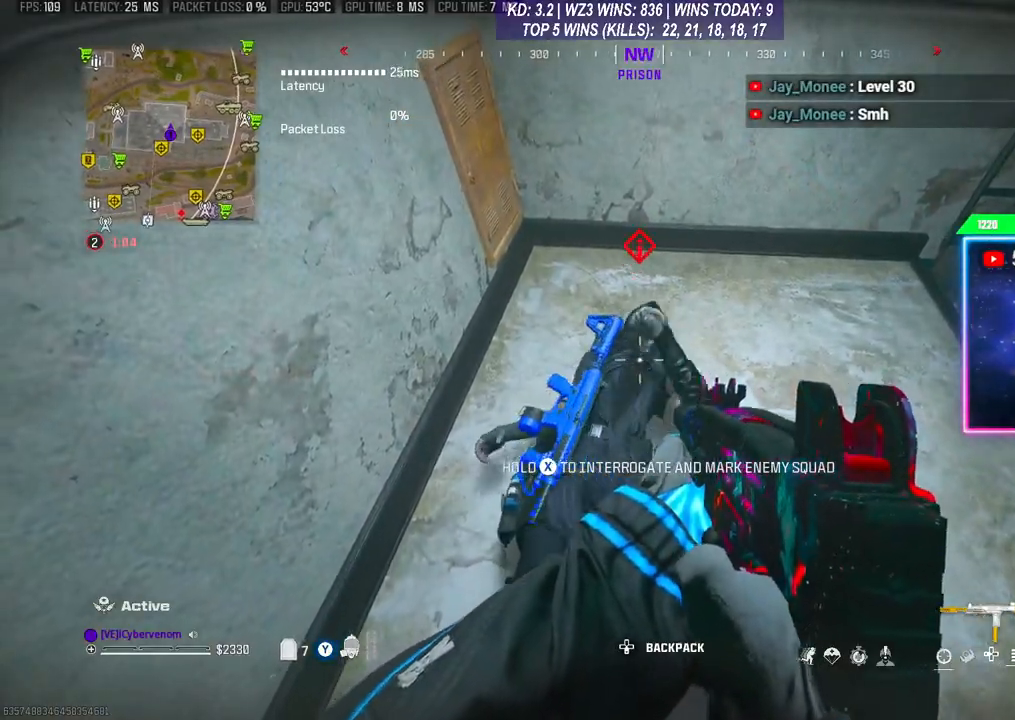
{"buttons": ["R2"], "left_stick": "center", "right_stick": "center", "events": [[67, "R2", "down"]]}
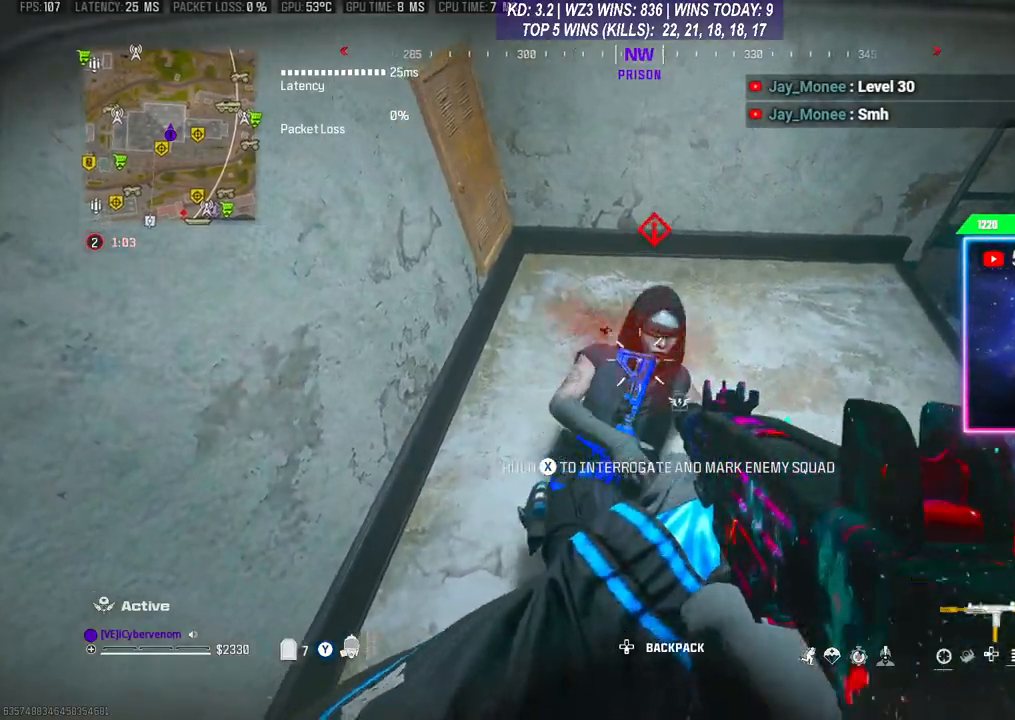
{"buttons": [], "left_stick": "down", "right_stick": "center", "events": [[367, "left_stick", "down"], [500, "R2", "up"]]}
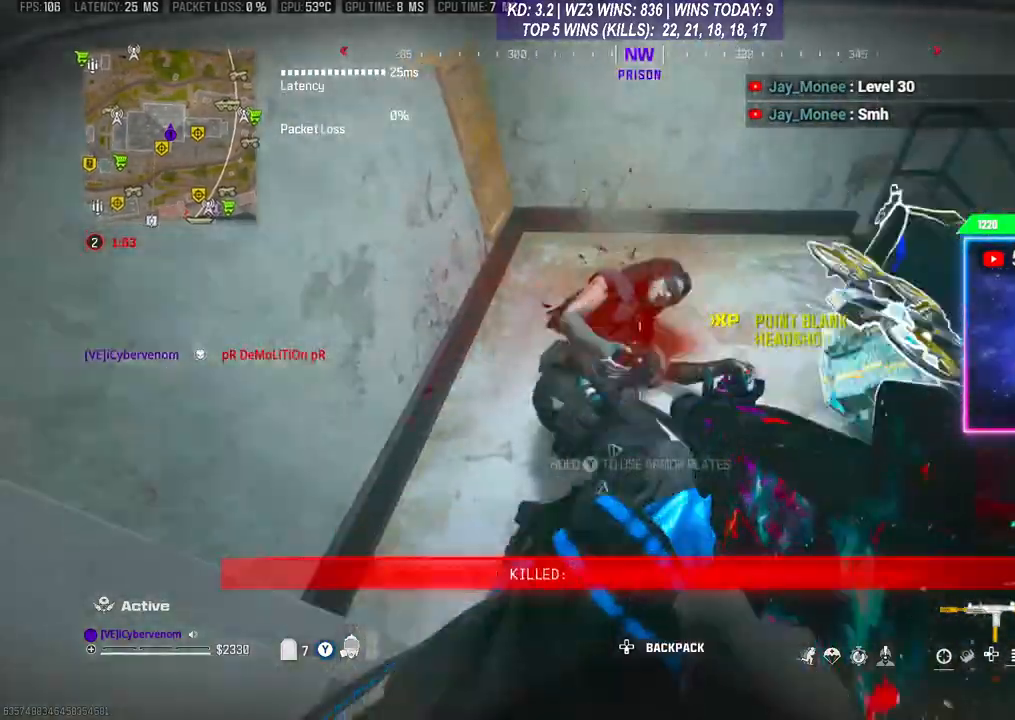
{"buttons": ["X"], "left_stick": "center", "right_stick": "center", "events": [[133, "left_stick", "center"], [167, "X", "down"]]}
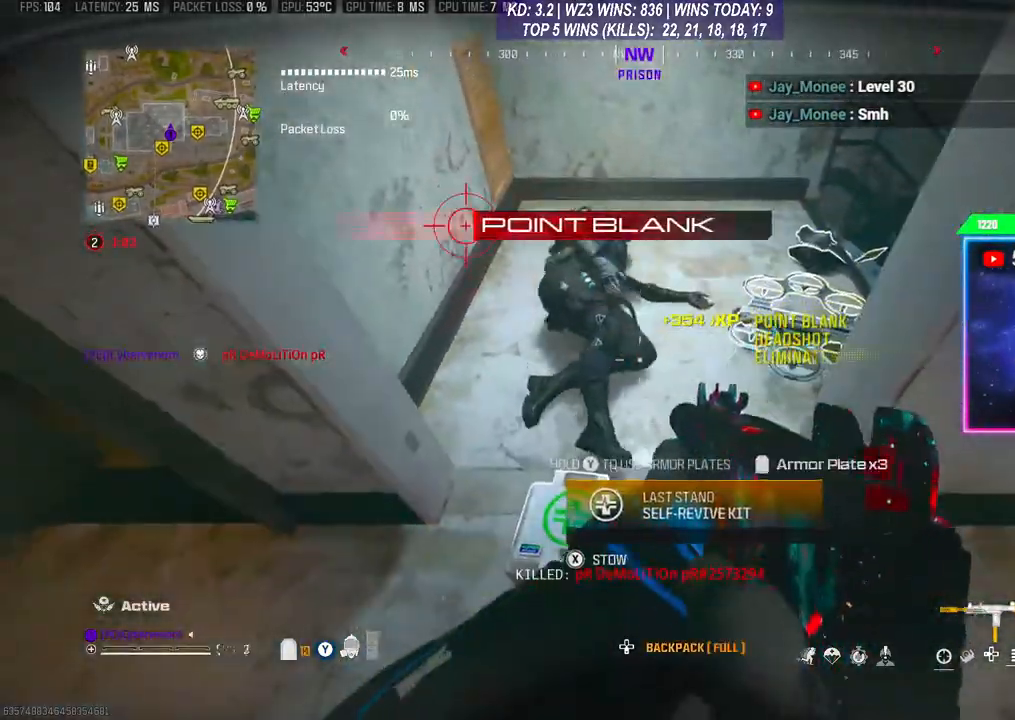
{"buttons": [], "left_stick": "center", "right_stick": "center", "events": [[300, "X", "up"]]}
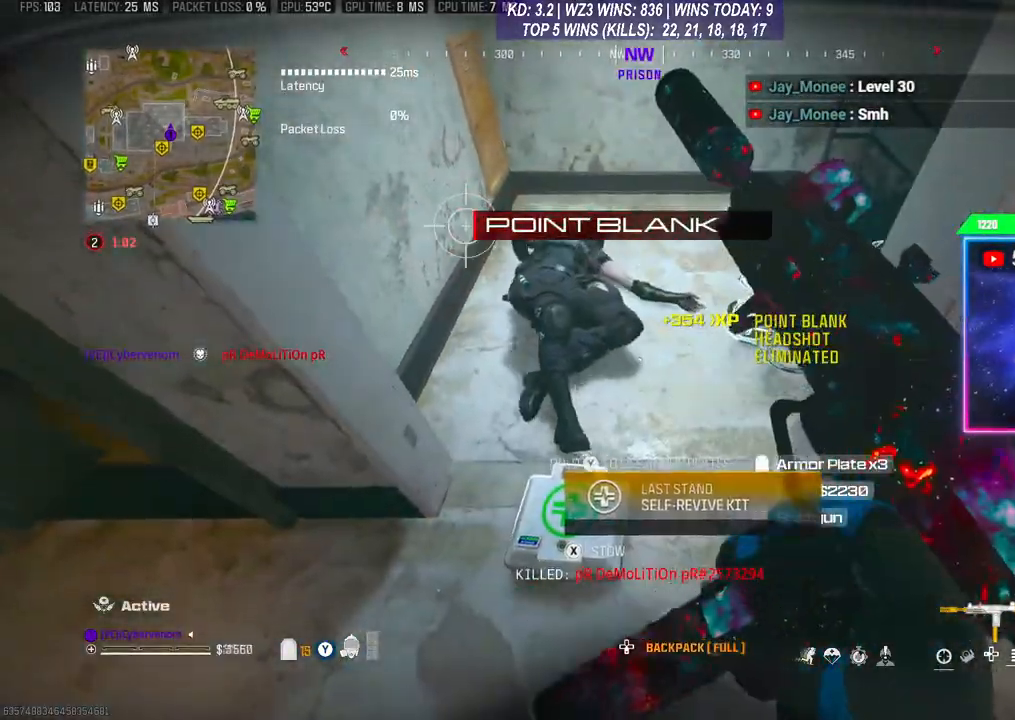
{"buttons": [], "left_stick": "center", "right_stick": "center", "events": [[67, "left_stick", "up"], [100, "right_stick", "right"], [333, "right_stick", "center"], [400, "left_stick", "center"]]}
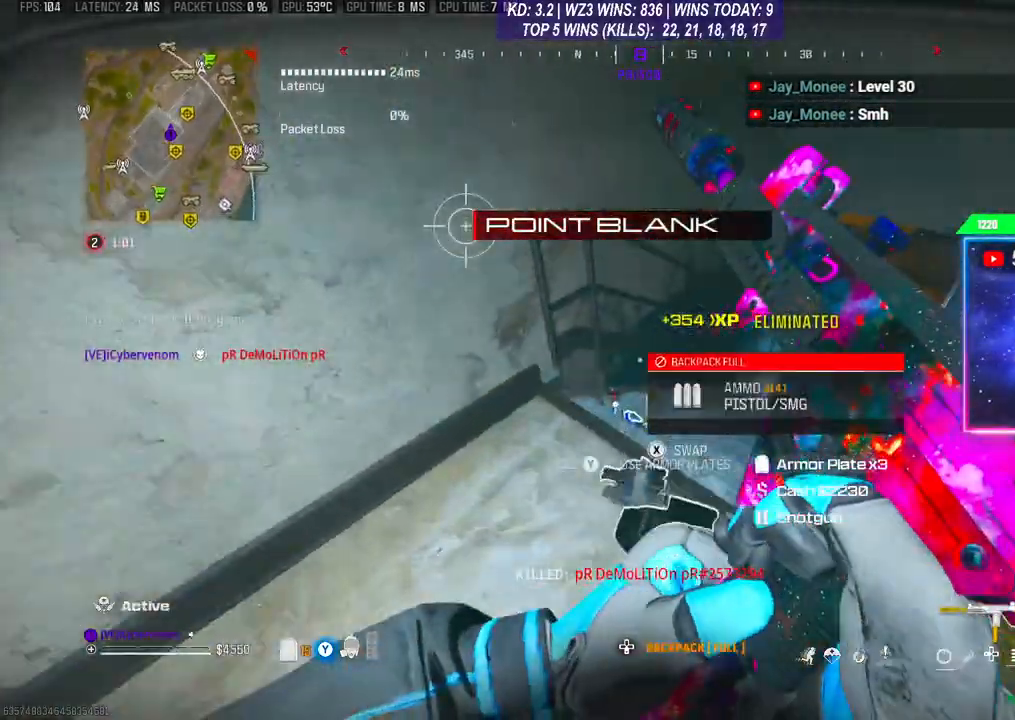
{"buttons": [], "left_stick": "center", "right_stick": "center", "events": []}
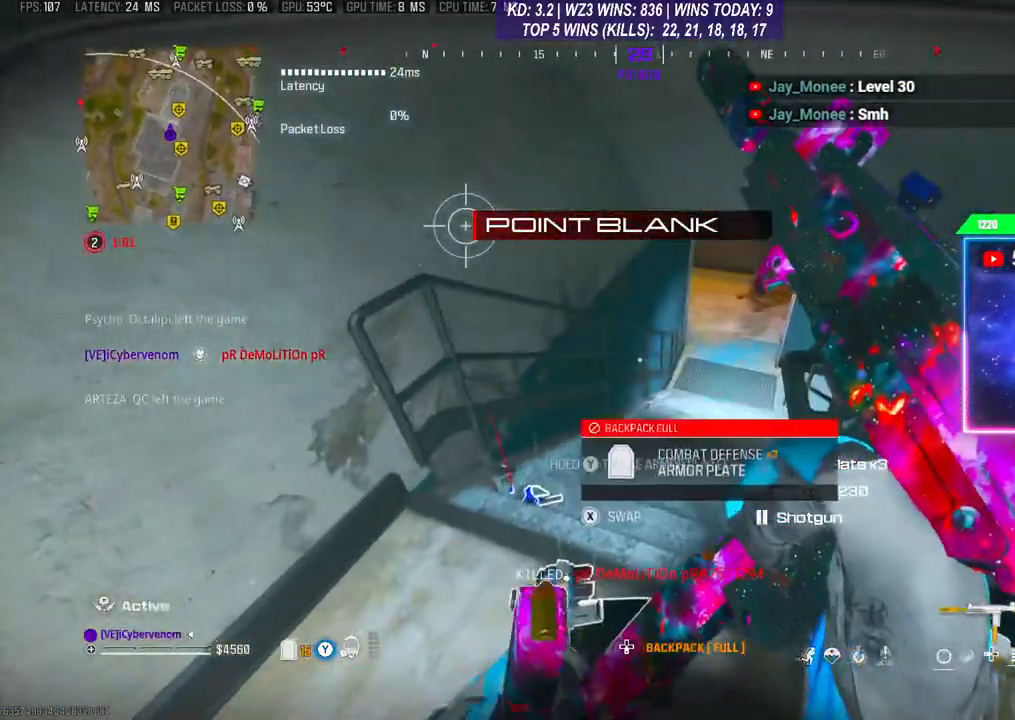
{"buttons": [], "left_stick": "center", "right_stick": "center", "events": []}
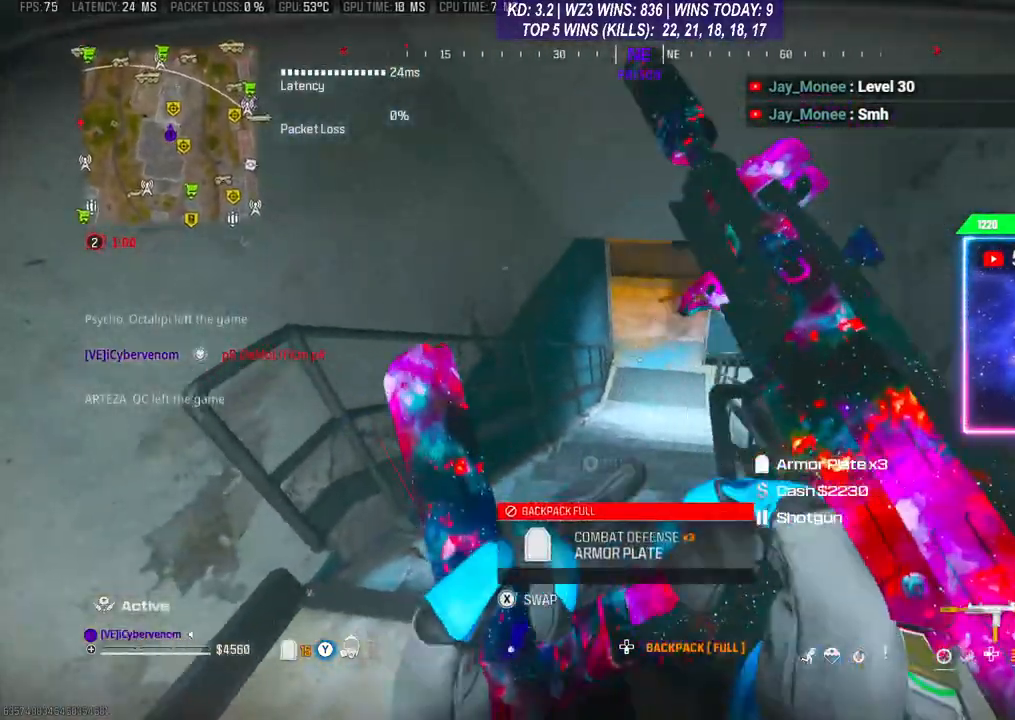
{"buttons": ["Y"], "left_stick": "center", "right_stick": "right", "events": [[33, "Y", "down"], [467, "right_stick", "right"]]}
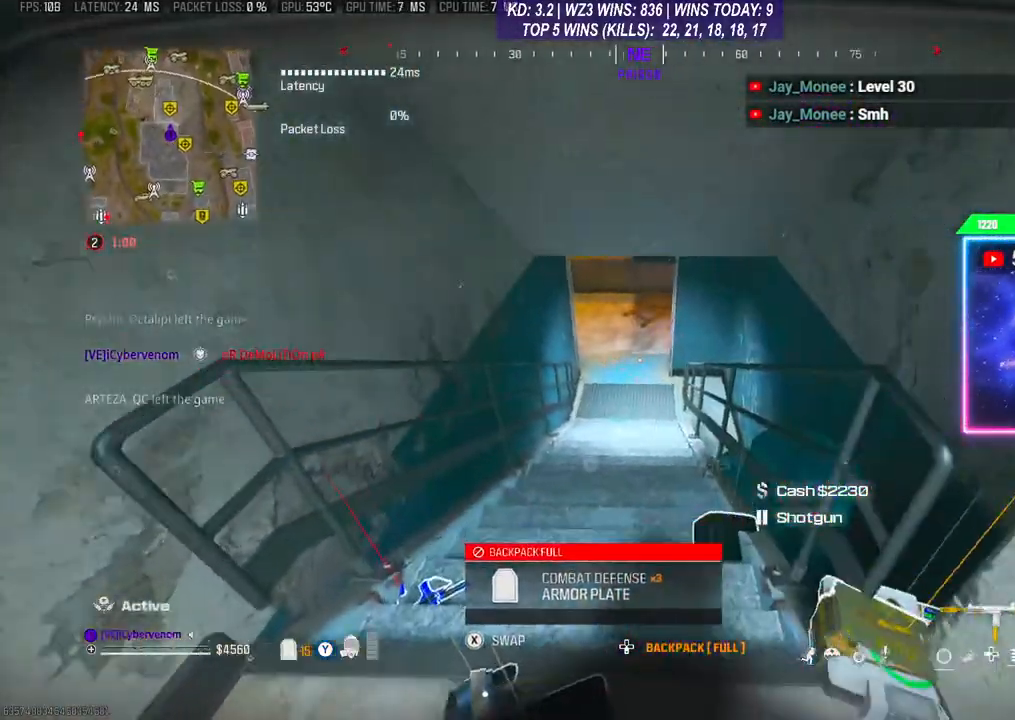
{"buttons": ["Y", "L2"], "left_stick": "center", "right_stick": "down", "events": [[100, "L2", "down"], [100, "right_stick", "center"], [500, "right_stick", "down"]]}
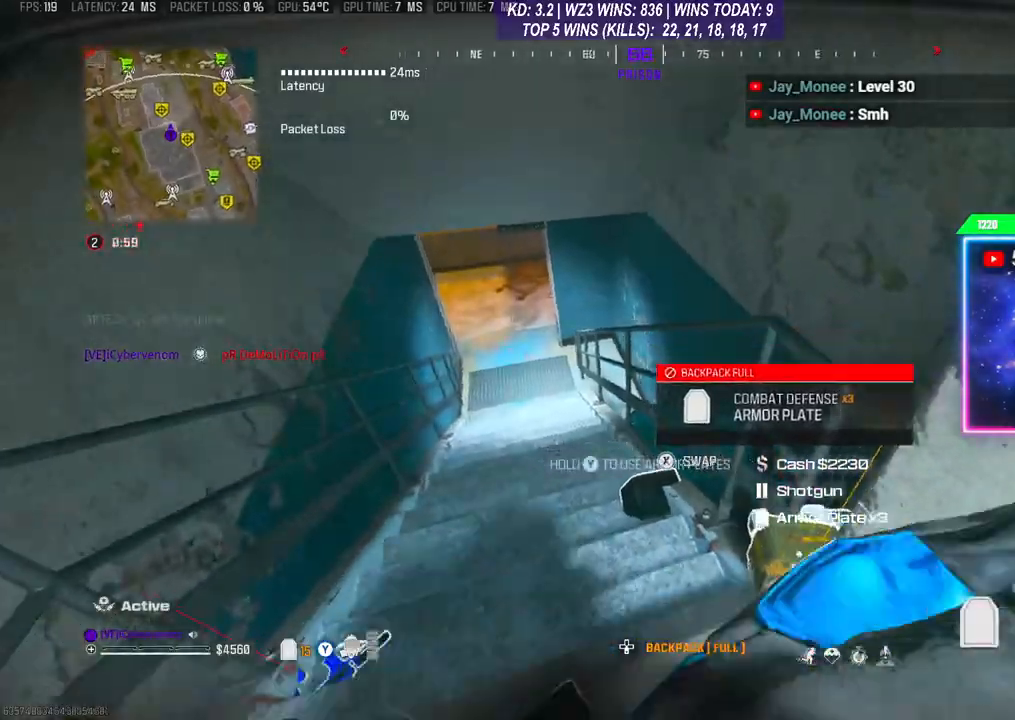
{"buttons": ["Y", "L2"], "left_stick": "center", "right_stick": "center", "events": [[100, "right_stick", "center"]]}
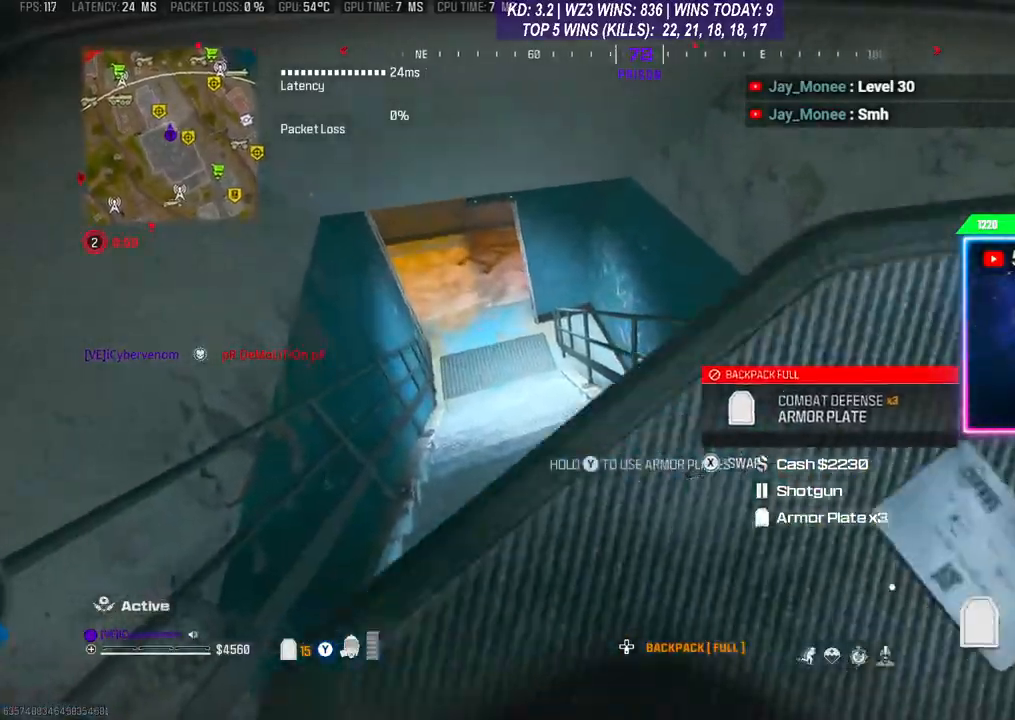
{"buttons": ["Y", "L2"], "left_stick": "center", "right_stick": "right", "events": [[467, "right_stick", "right"]]}
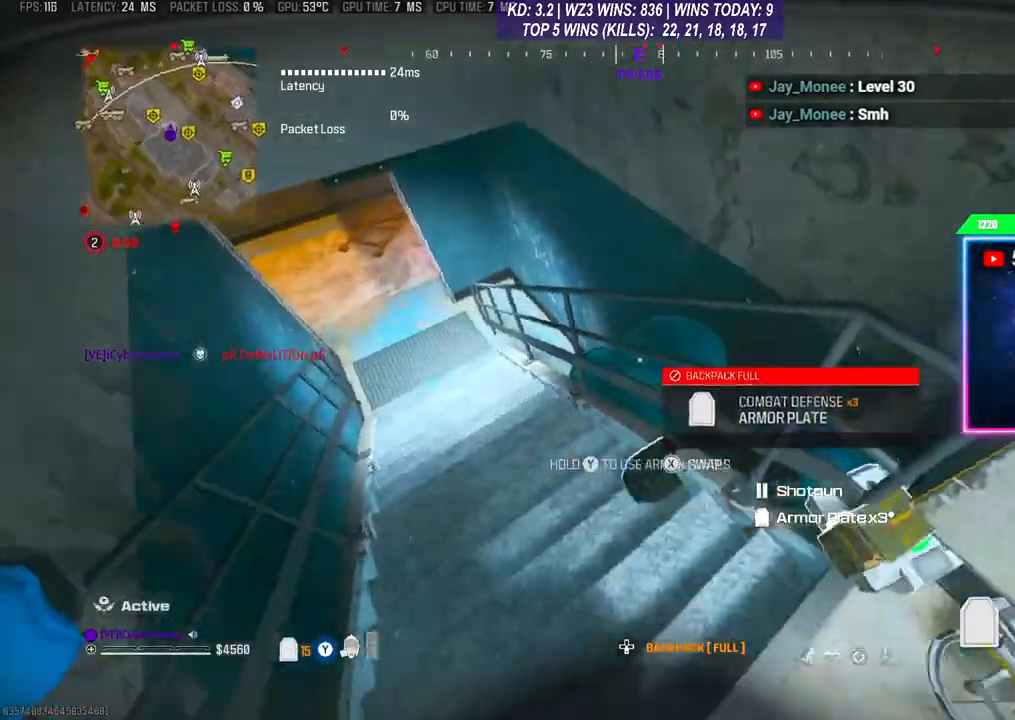
{"buttons": ["Y", "L2"], "left_stick": "left", "right_stick": "right", "events": [[233, "right_stick", "center"], [367, "left_stick", "left"], [500, "right_stick", "right"]]}
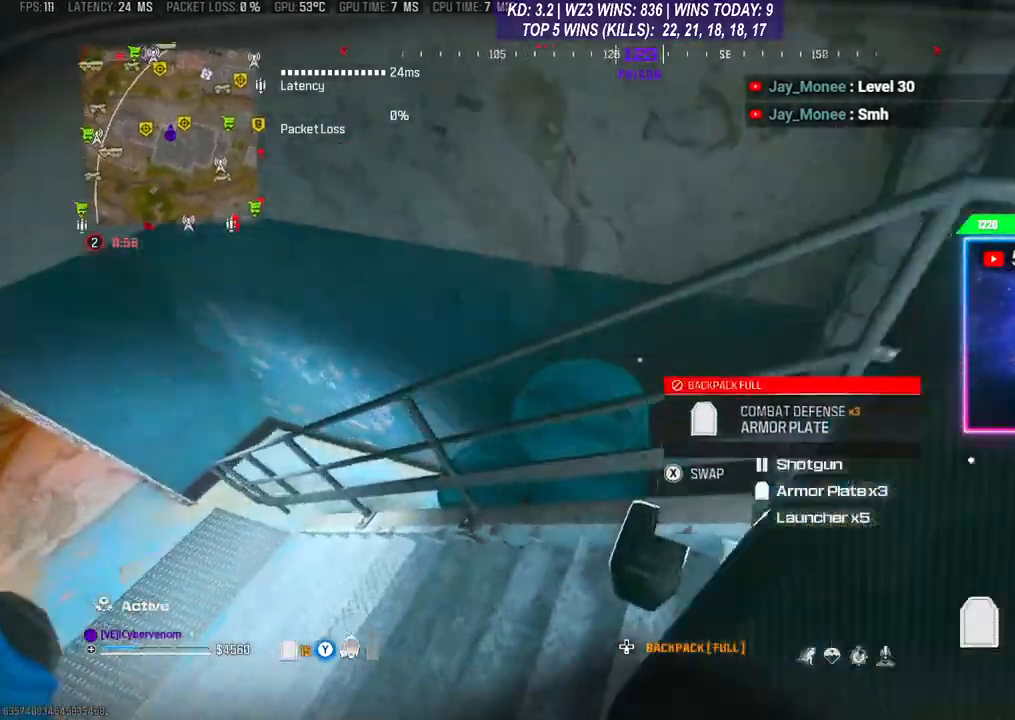
{"buttons": ["Y", "L2"], "left_stick": "up-right", "right_stick": "center", "events": [[33, "left_stick", "center"], [200, "left_stick", "up-right"], [400, "right_stick", "center"]]}
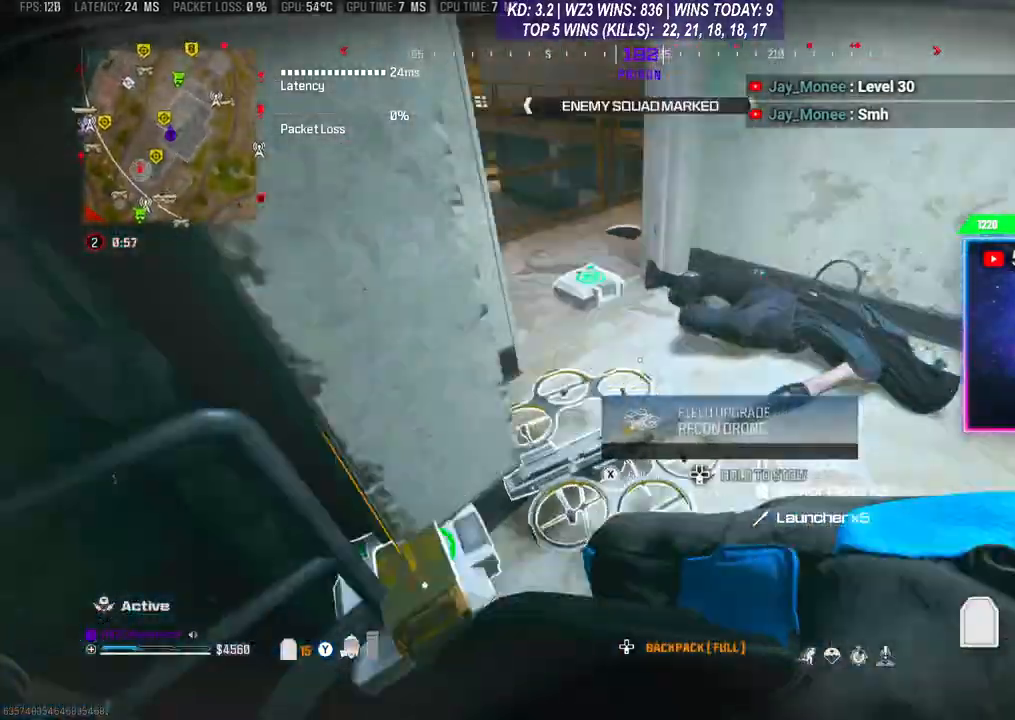
{"buttons": ["Y", "L2"], "left_stick": "center", "right_stick": "center", "events": [[167, "left_stick", "center"]]}
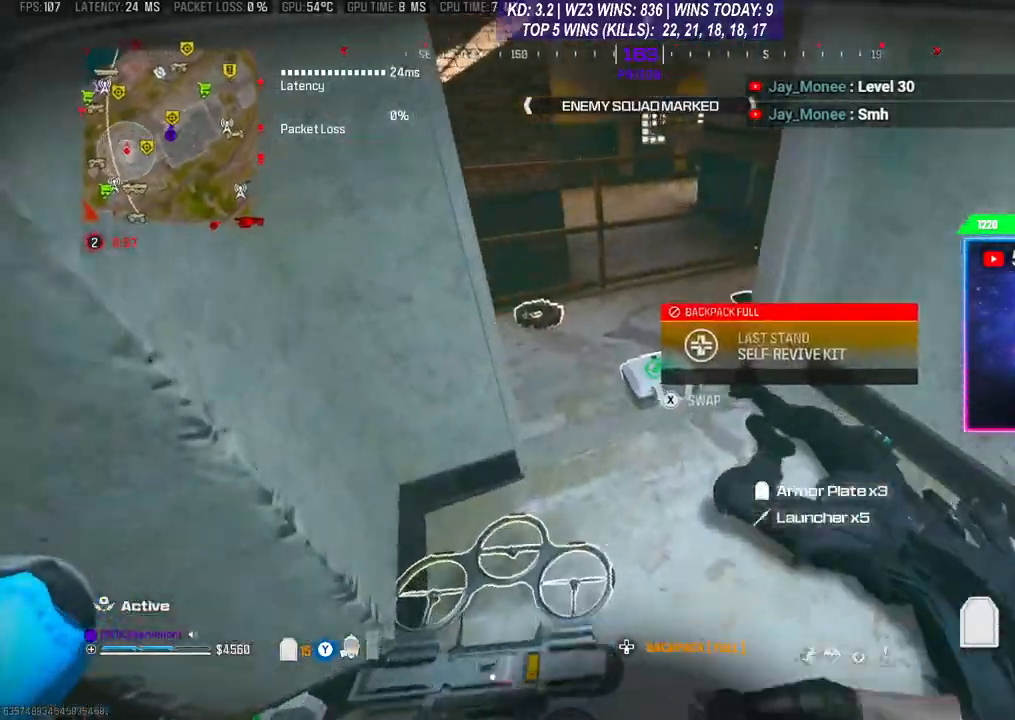
{"buttons": ["Y", "L2"], "left_stick": "center", "right_stick": "center", "events": [[33, "left_stick", "up-right"], [367, "left_stick", "center"]]}
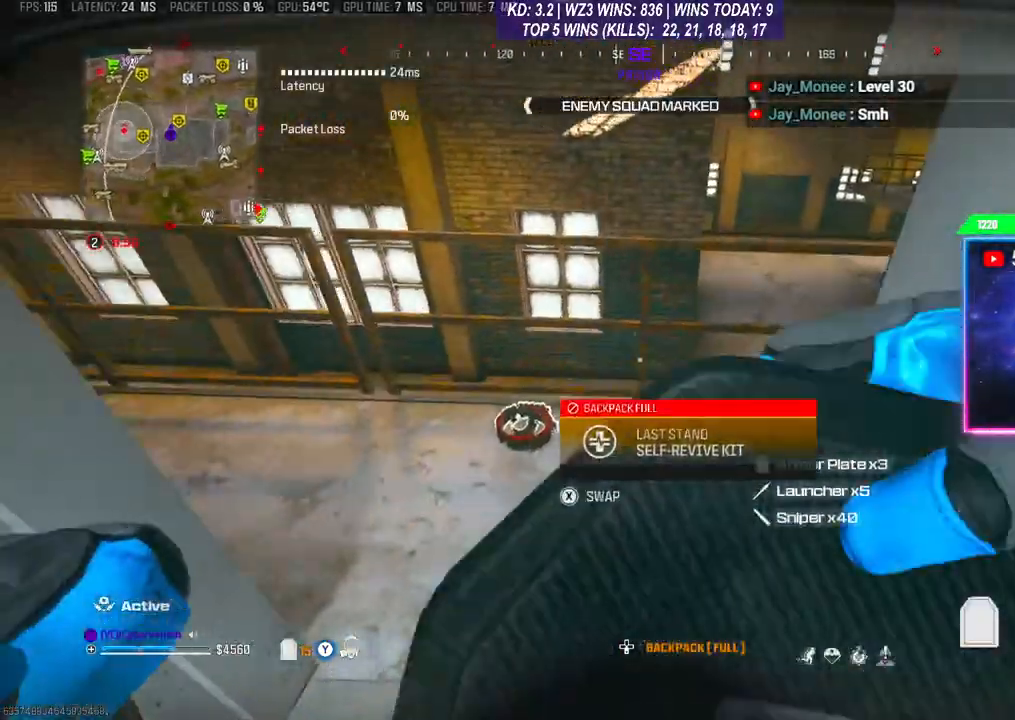
{"buttons": ["Y", "L2"], "left_stick": "center", "right_stick": "center", "events": []}
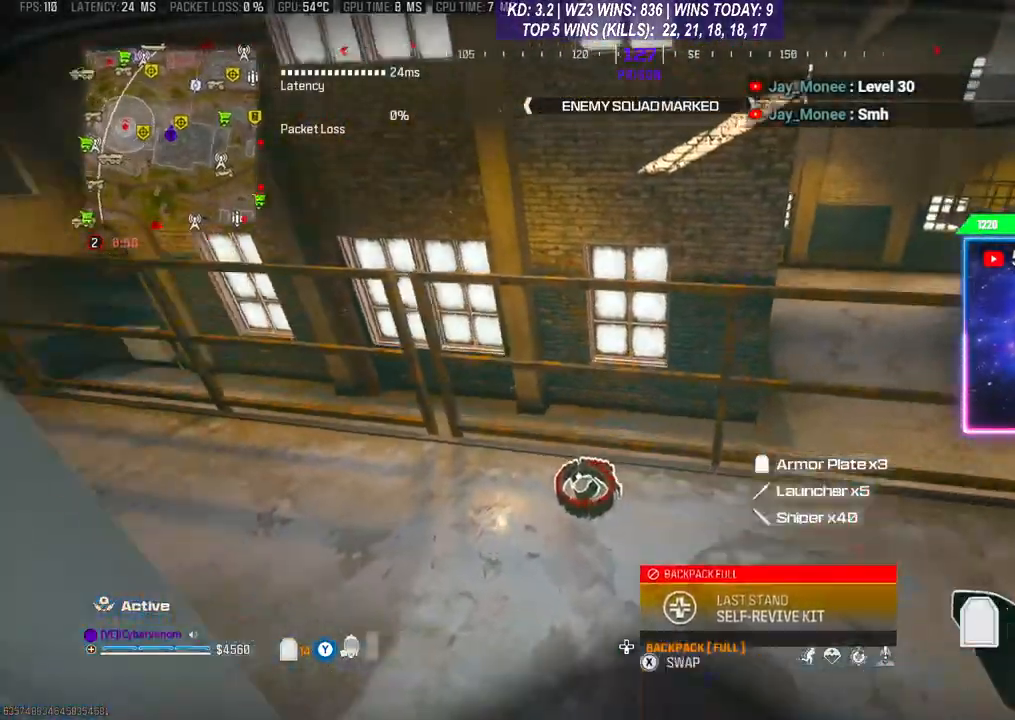
{"buttons": ["X"], "left_stick": "center", "right_stick": "center", "events": [[167, "left_stick", "right"], [233, "L2", "up"], [233, "Y", "up"], [267, "left_stick", "center"], [400, "X", "down"]]}
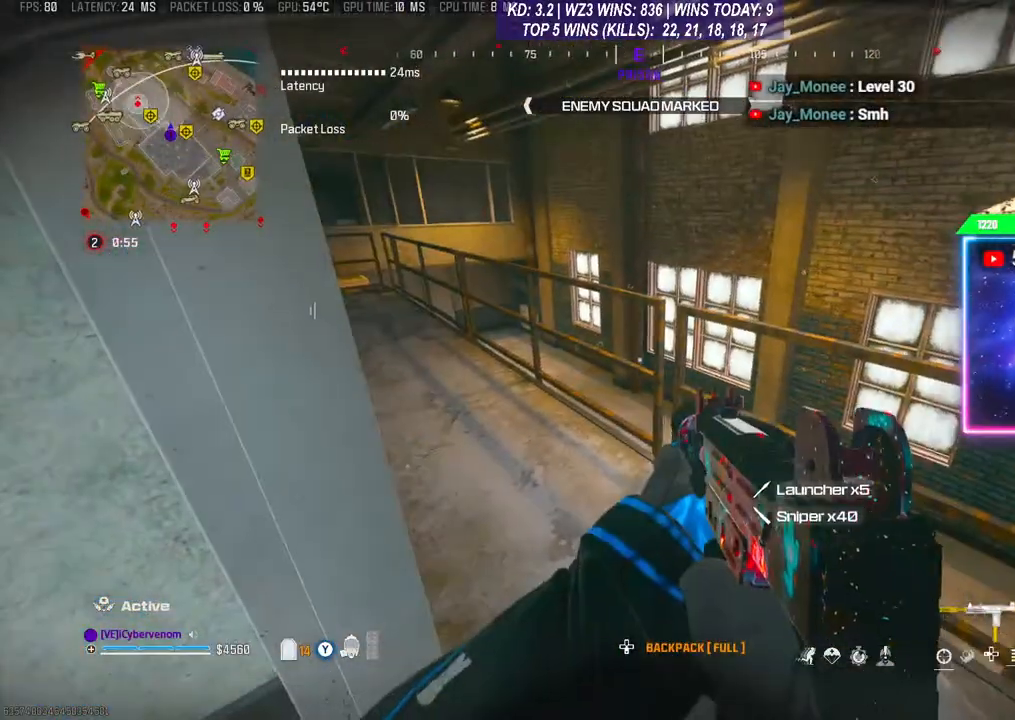
{"buttons": [], "left_stick": "down-left", "right_stick": "center", "events": [[433, "X", "up"], [433, "left_stick", "down-left"]]}
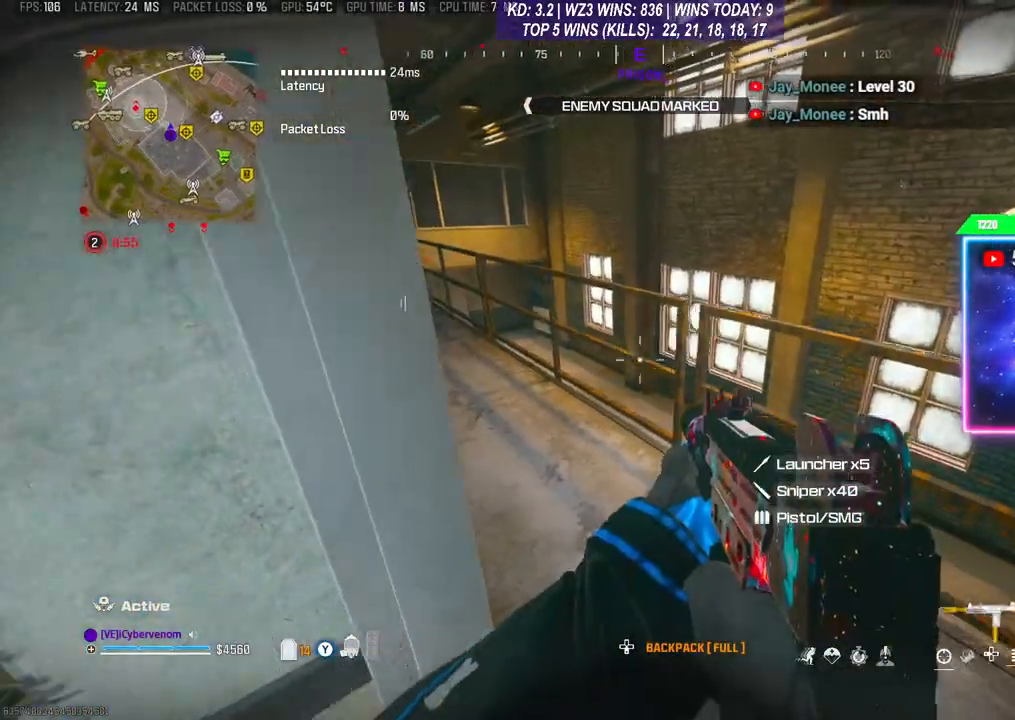
{"buttons": ["X"], "left_stick": "center", "right_stick": "center", "events": [[133, "right_stick", "down-right"], [300, "right_stick", "center"], [400, "X", "down"], [400, "left_stick", "center"]]}
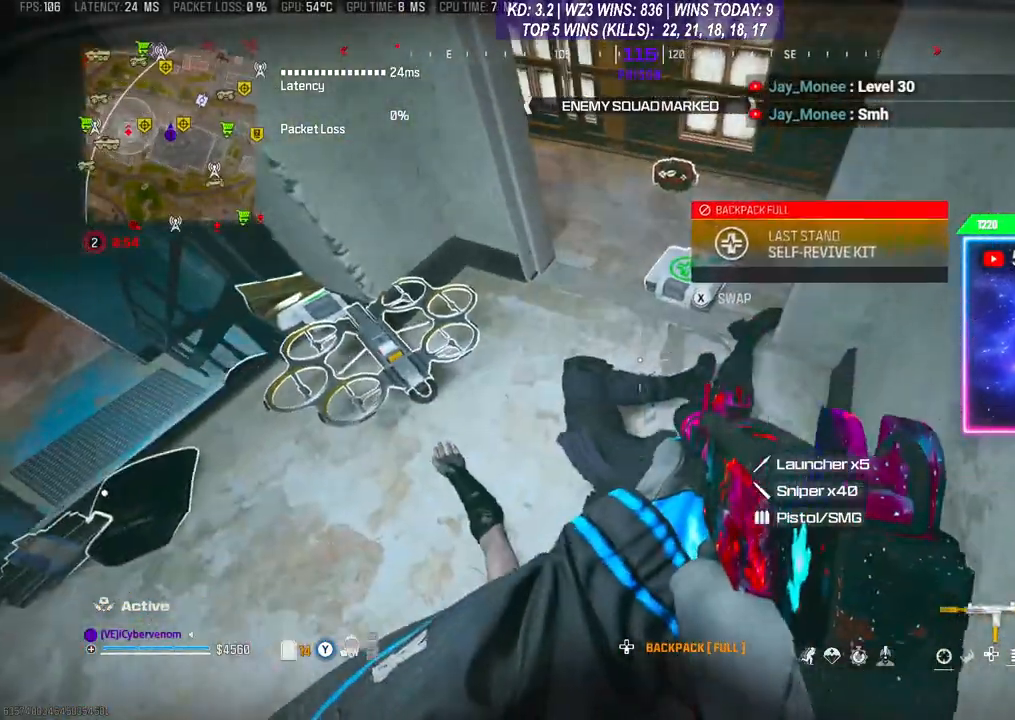
{"buttons": [], "left_stick": "left", "right_stick": "center", "events": [[167, "left_stick", "down-left"], [233, "left_stick", "left"], [467, "X", "up"]]}
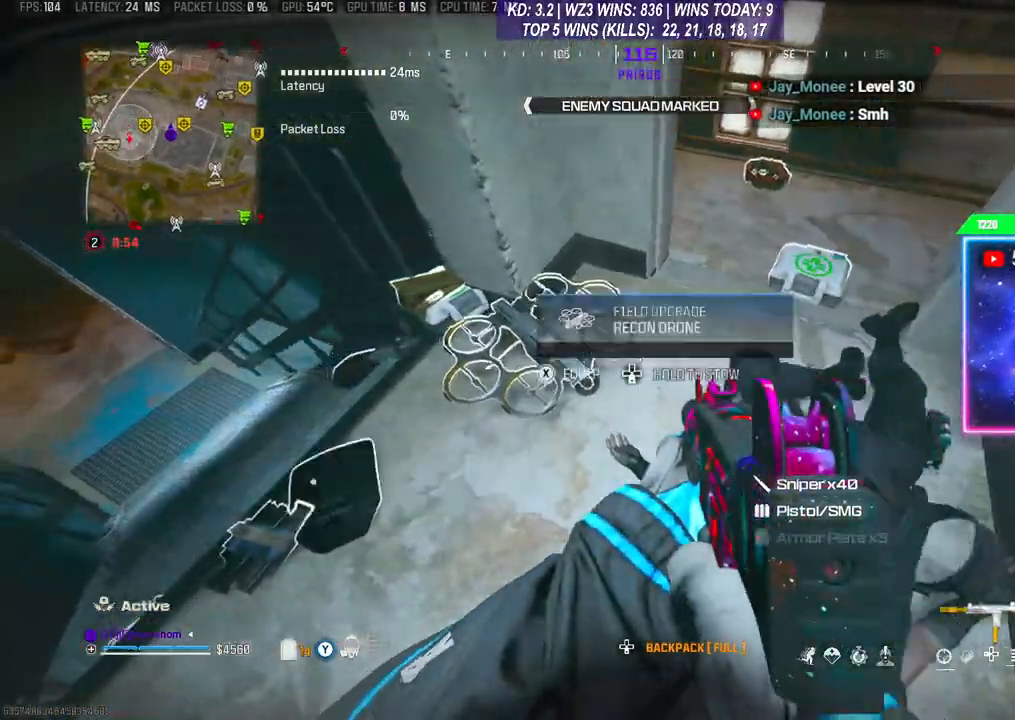
{"buttons": [], "left_stick": "center", "right_stick": "center", "events": [[133, "X", "down"], [133, "left_stick", "center"], [233, "X", "up"]]}
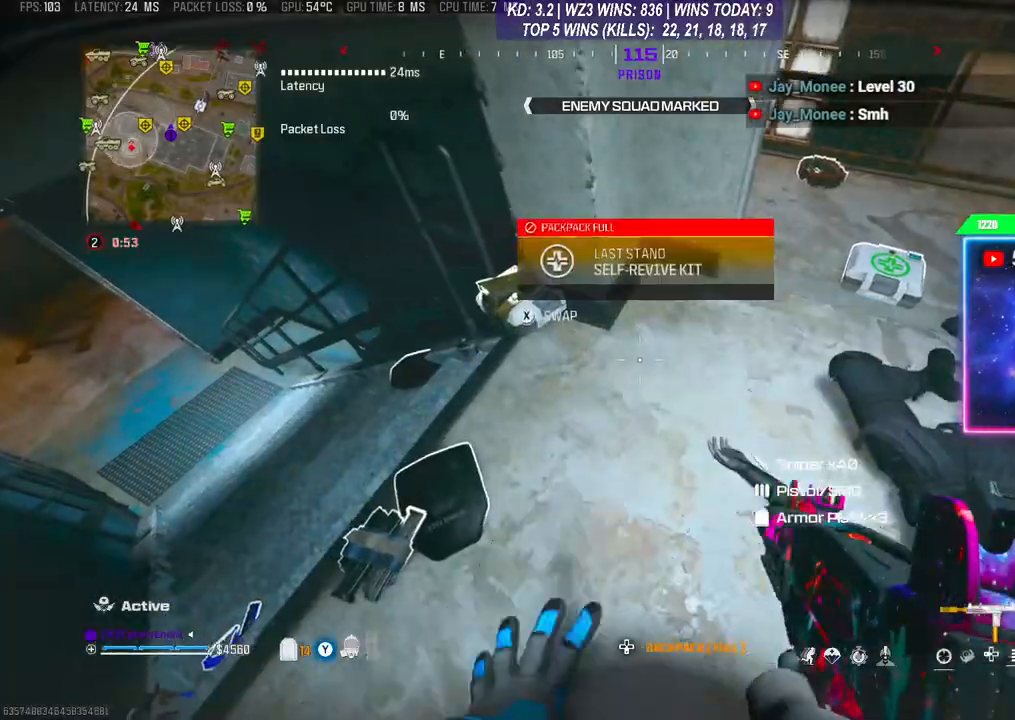
{"buttons": [], "left_stick": "right", "right_stick": "center", "events": [[100, "right_stick", "left"], [167, "right_stick", "center"], [400, "left_stick", "right"]]}
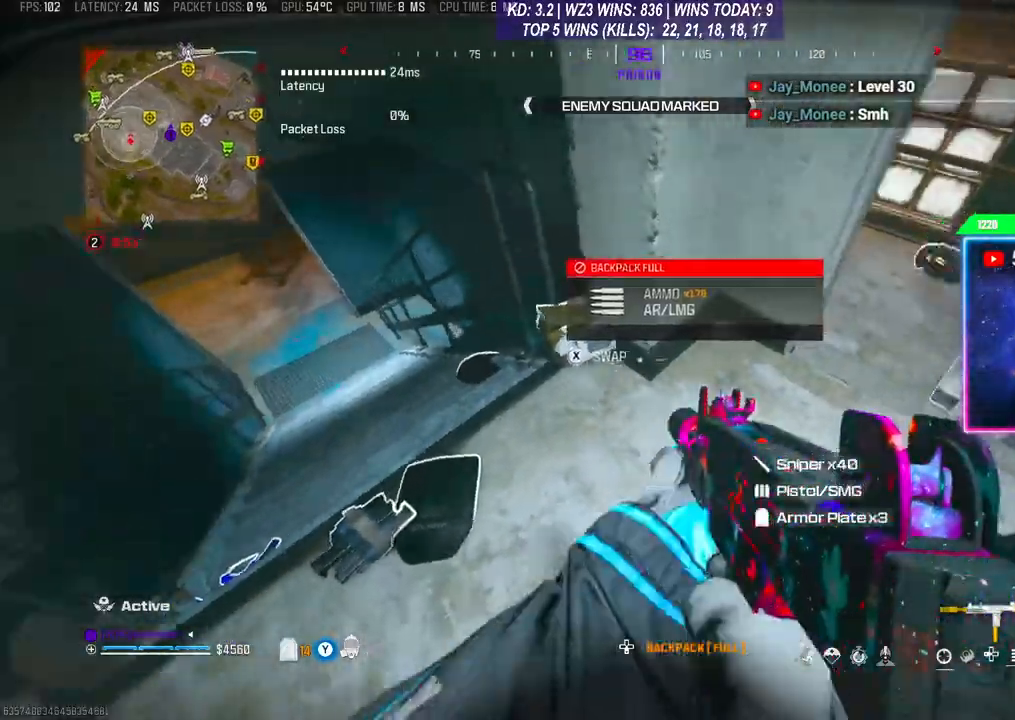
{"buttons": [], "left_stick": "center", "right_stick": "center", "events": [[67, "left_stick", "up-right"], [467, "left_stick", "center"]]}
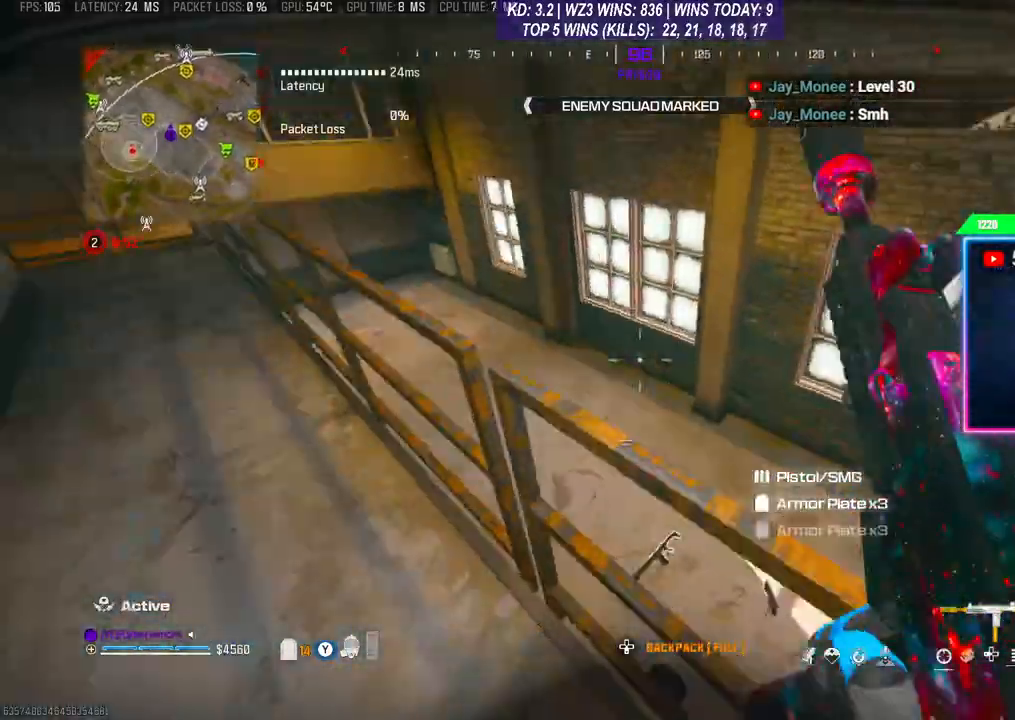
{"buttons": [], "left_stick": "up", "right_stick": "center", "events": [[200, "left_stick", "up"], [300, "left_stick", "center"], [500, "left_stick", "up"]]}
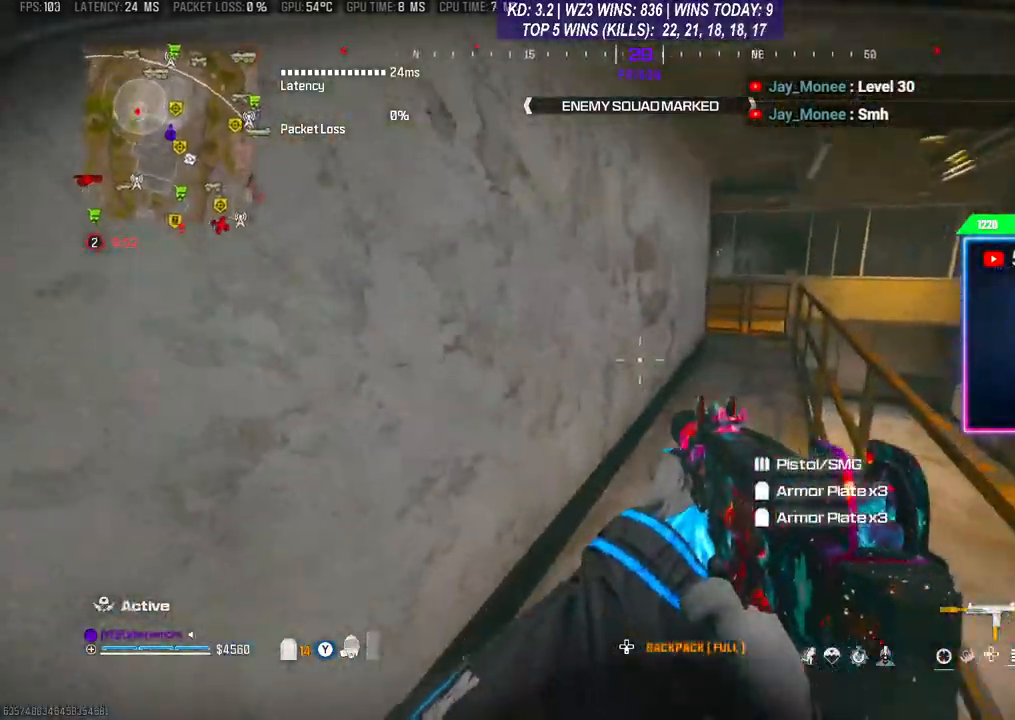
{"buttons": [], "left_stick": "up-right", "right_stick": "center", "events": [[267, "left_stick", "up-right"]]}
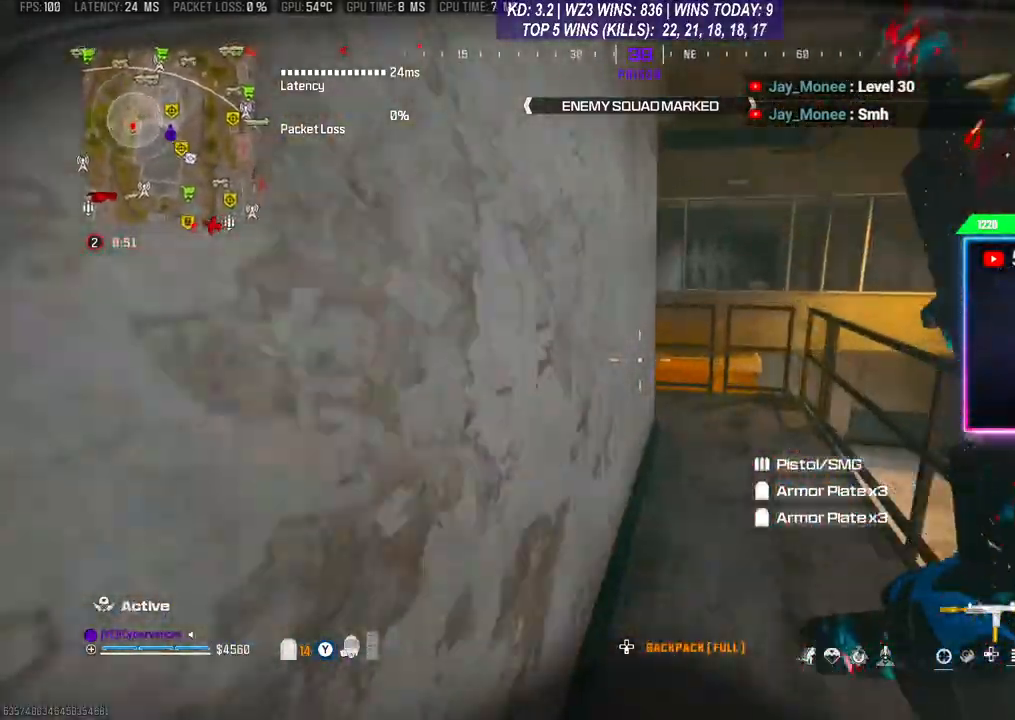
{"buttons": [], "left_stick": "up", "right_stick": "left", "events": [[167, "left_stick", "up"], [167, "right_stick", "left"]]}
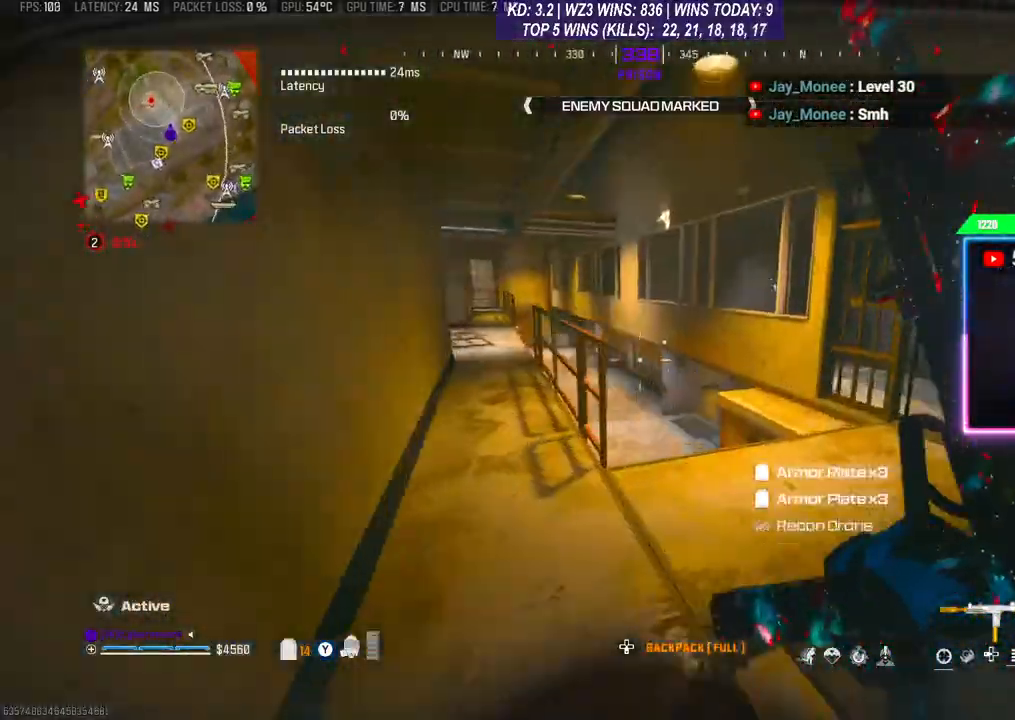
{"buttons": [], "left_stick": "up", "right_stick": "center", "events": [[67, "right_stick", "center"], [267, "left_stick", "up-right"], [433, "left_stick", "up"]]}